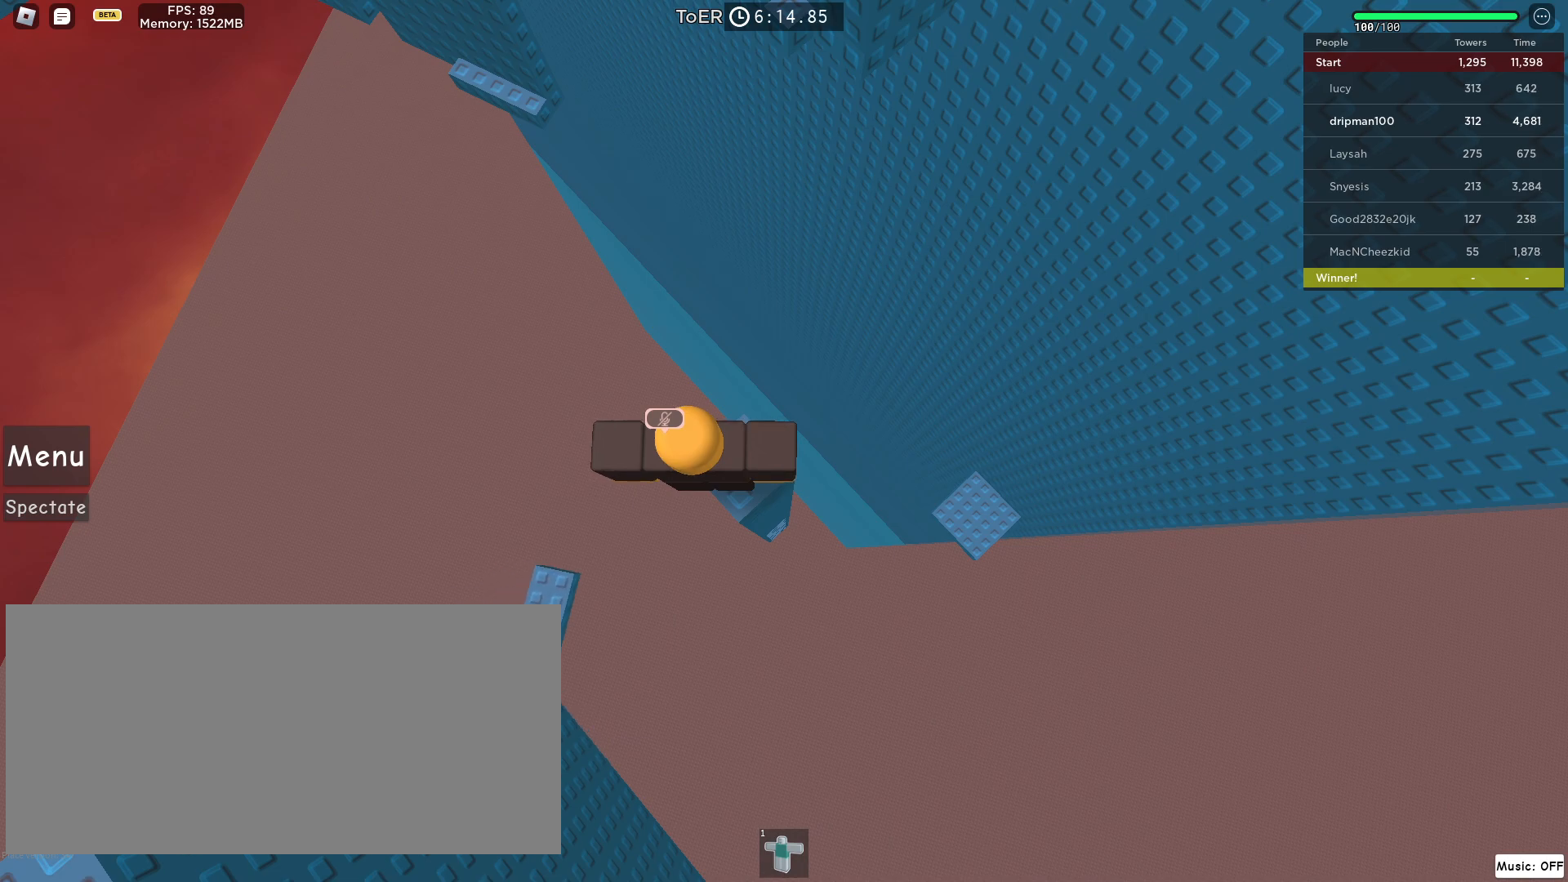
Gameplay with keyboard and mouse; each line is a JSON object with the keys and mouse buttons held at the frame after it. "events" lists presses ("down") and releases ("up") of "a", "ctrl", "d", "e", "f", "q", "r", "s", "shift", "space", "tab", "w", "mouse_left", "mouse_wheel", "mouse_right", "mouse_mb4" and "mouse_mb5" between this image and that frame as [ms after this image, input, new state], when the widget could be followed in between. "mouse_left", "mouse_wheel", "mouse_right", "mouse_mb4", "mouse_mb5" = the "left", "wheel", "right", "mb4", "mb5" buttons of the "mouse" list. No other keys are recorded. "wheel" means that the mouse wheel is clicked or scrolled. Not read: mouse_move.
{"keys": [], "mouse": [], "events": [[150, "mouse_left", "down"], [217, "mouse_left", "up"]]}
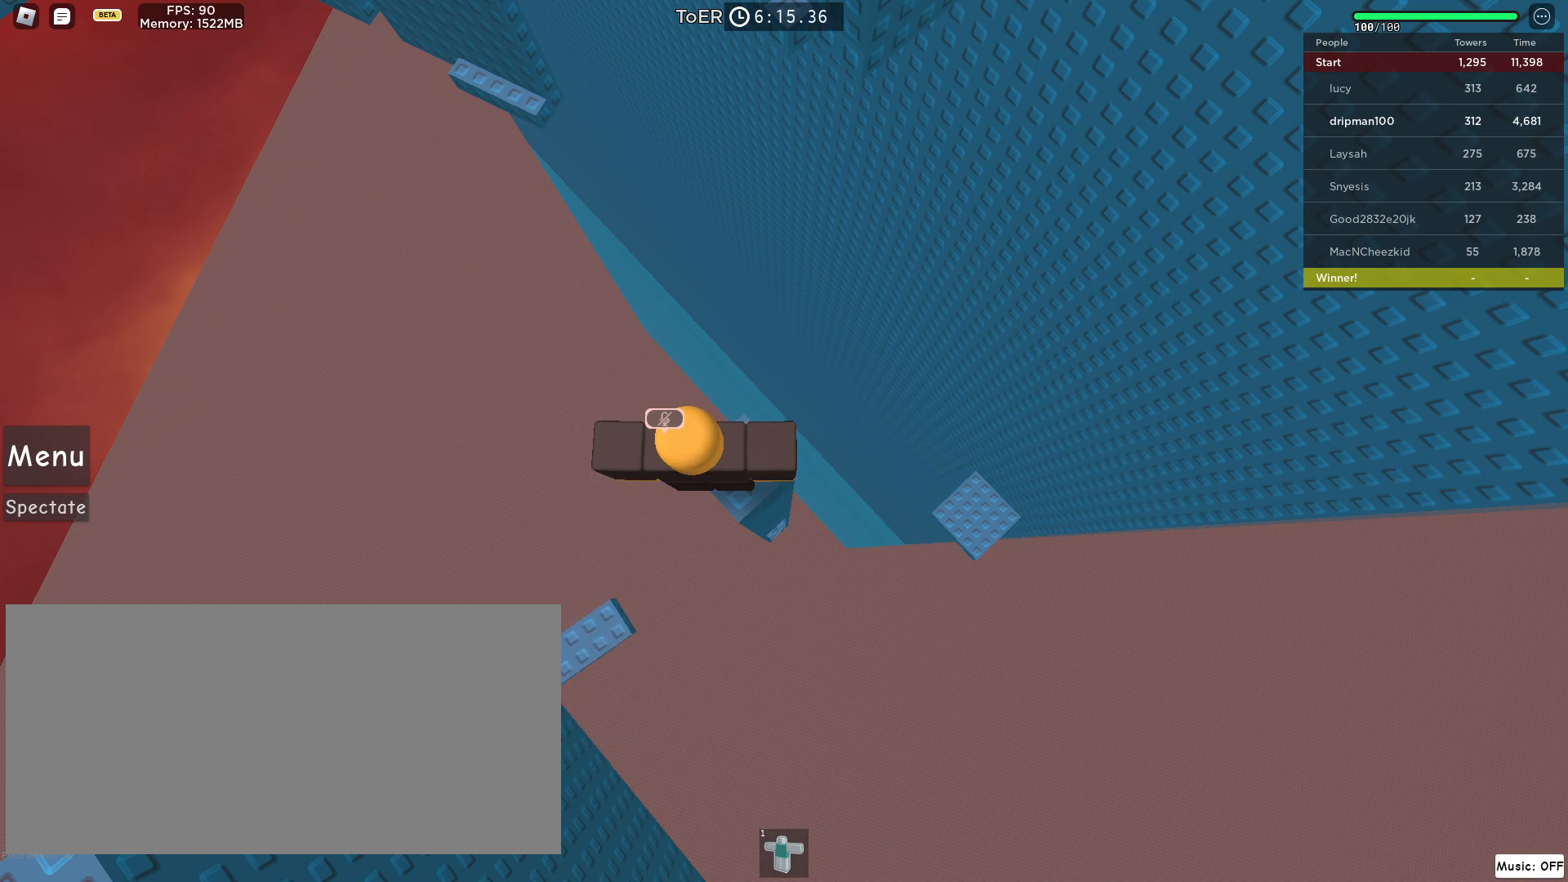
{"keys": [], "mouse": [], "events": []}
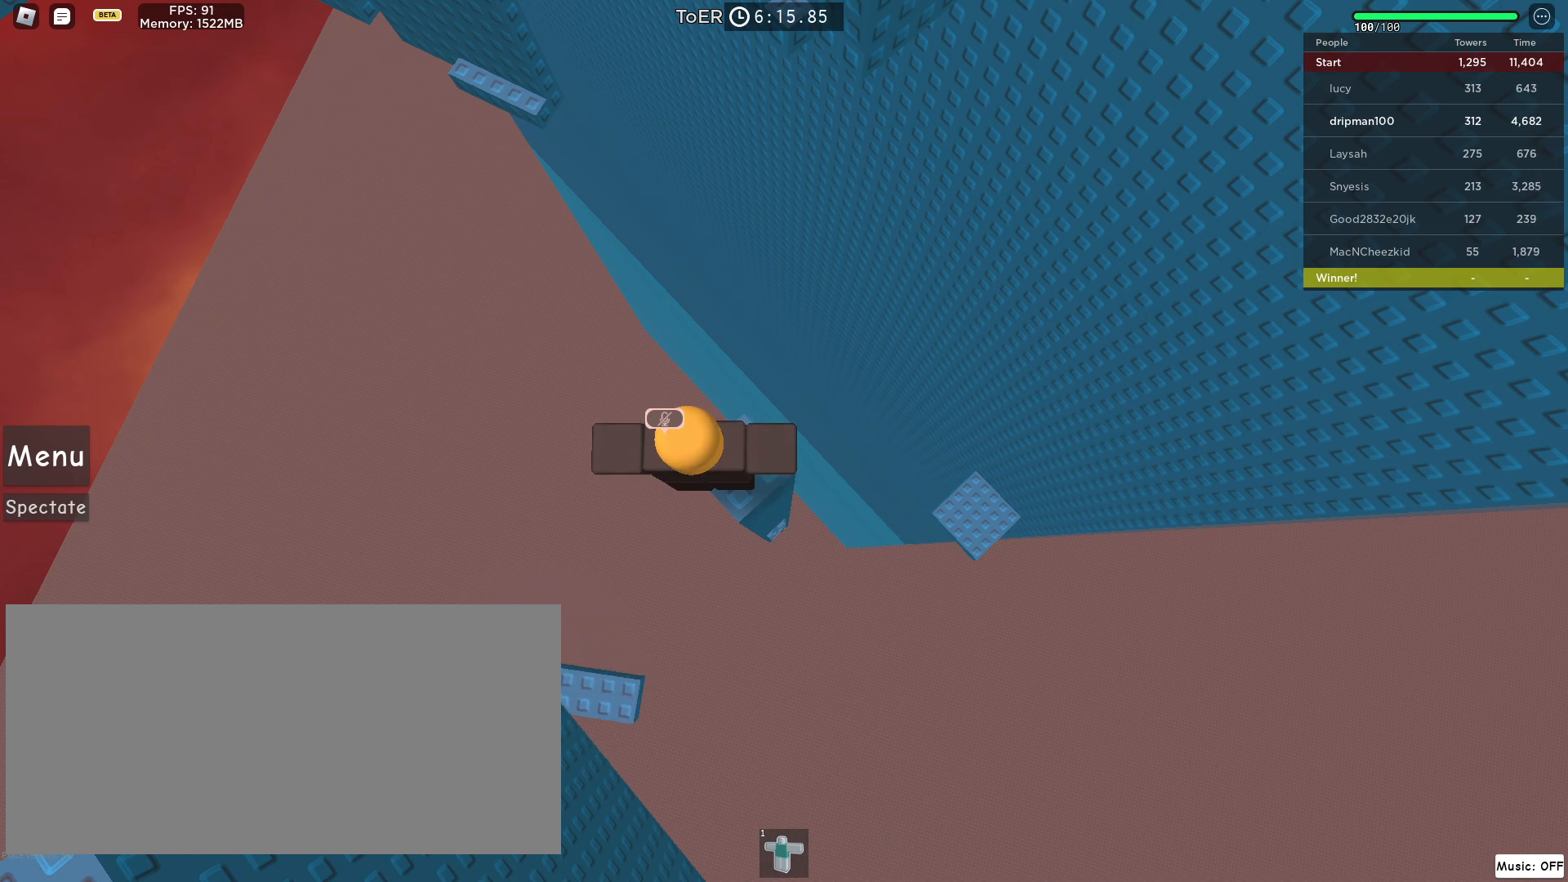
{"keys": [], "mouse": [], "events": []}
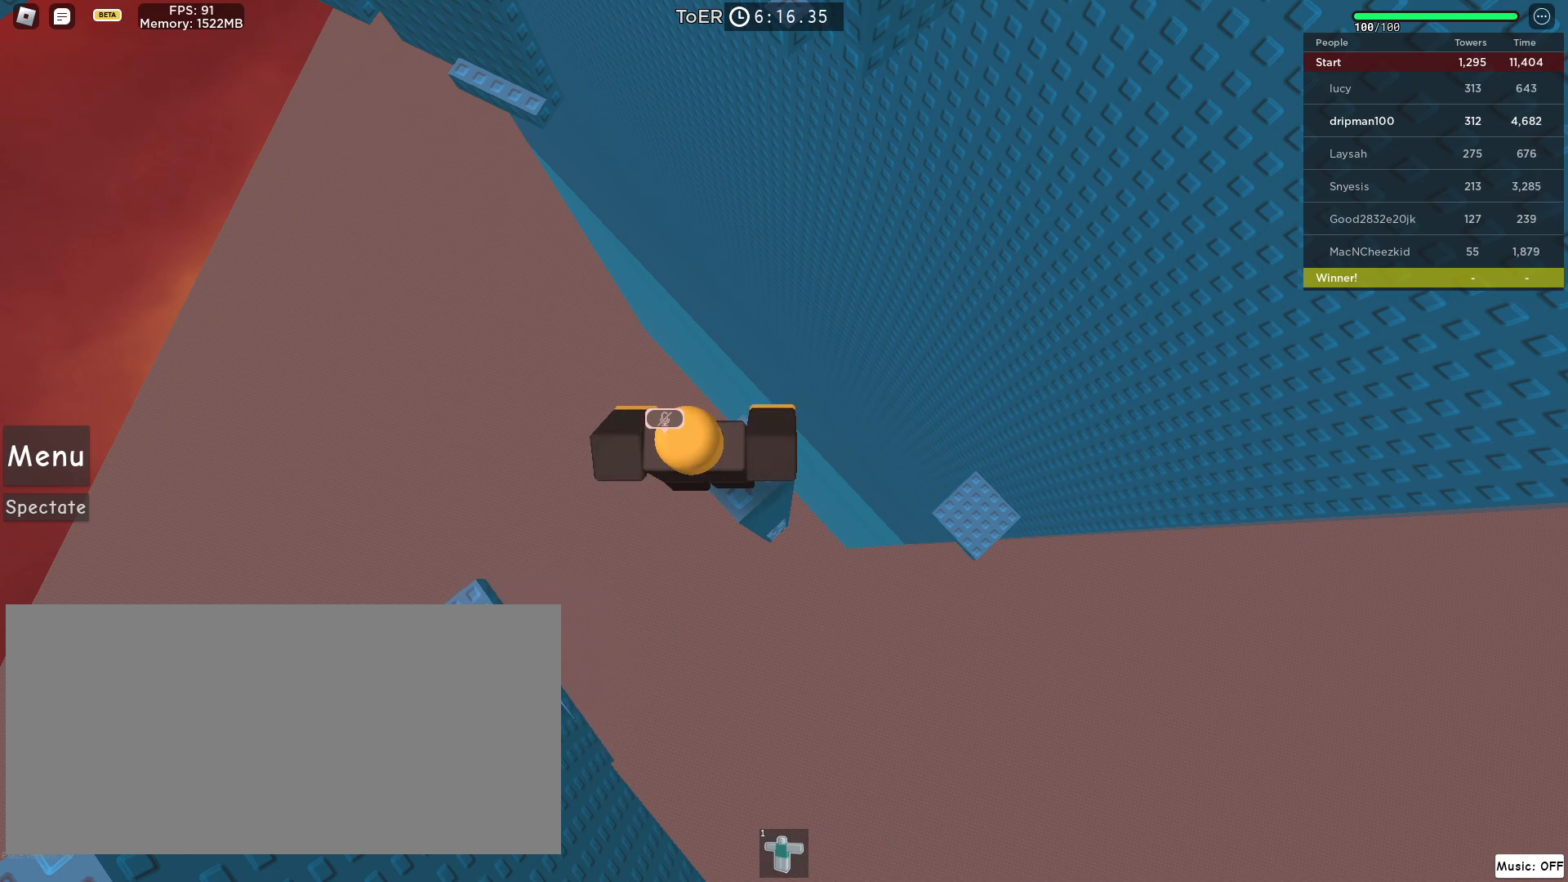
{"keys": [], "mouse": [], "events": []}
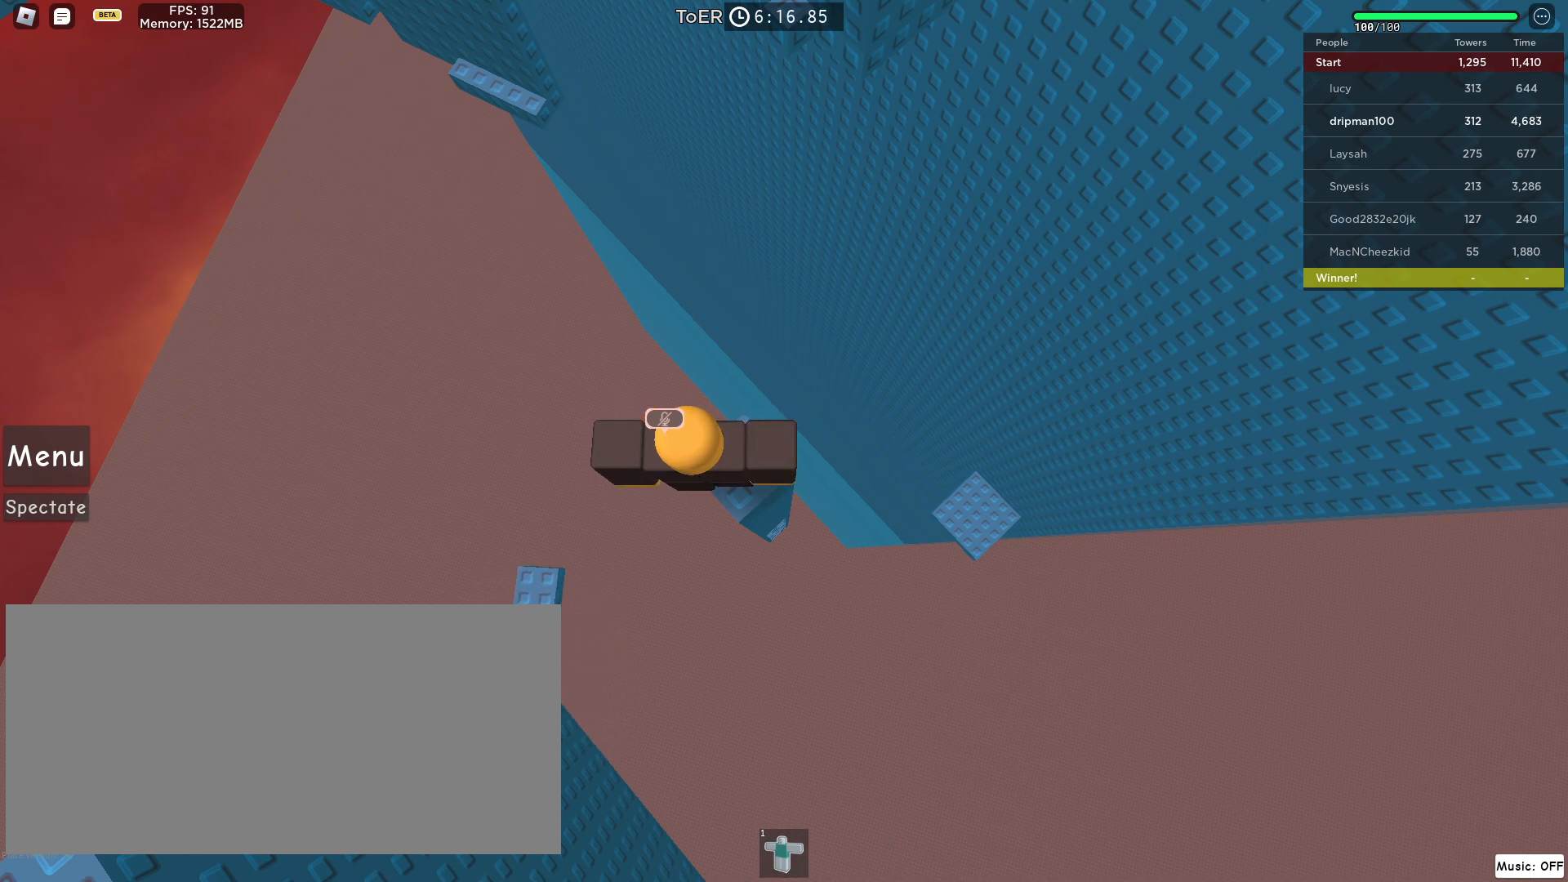
{"keys": [], "mouse": [], "events": [[417, "mouse_left", "down"], [500, "mouse_left", "up"]]}
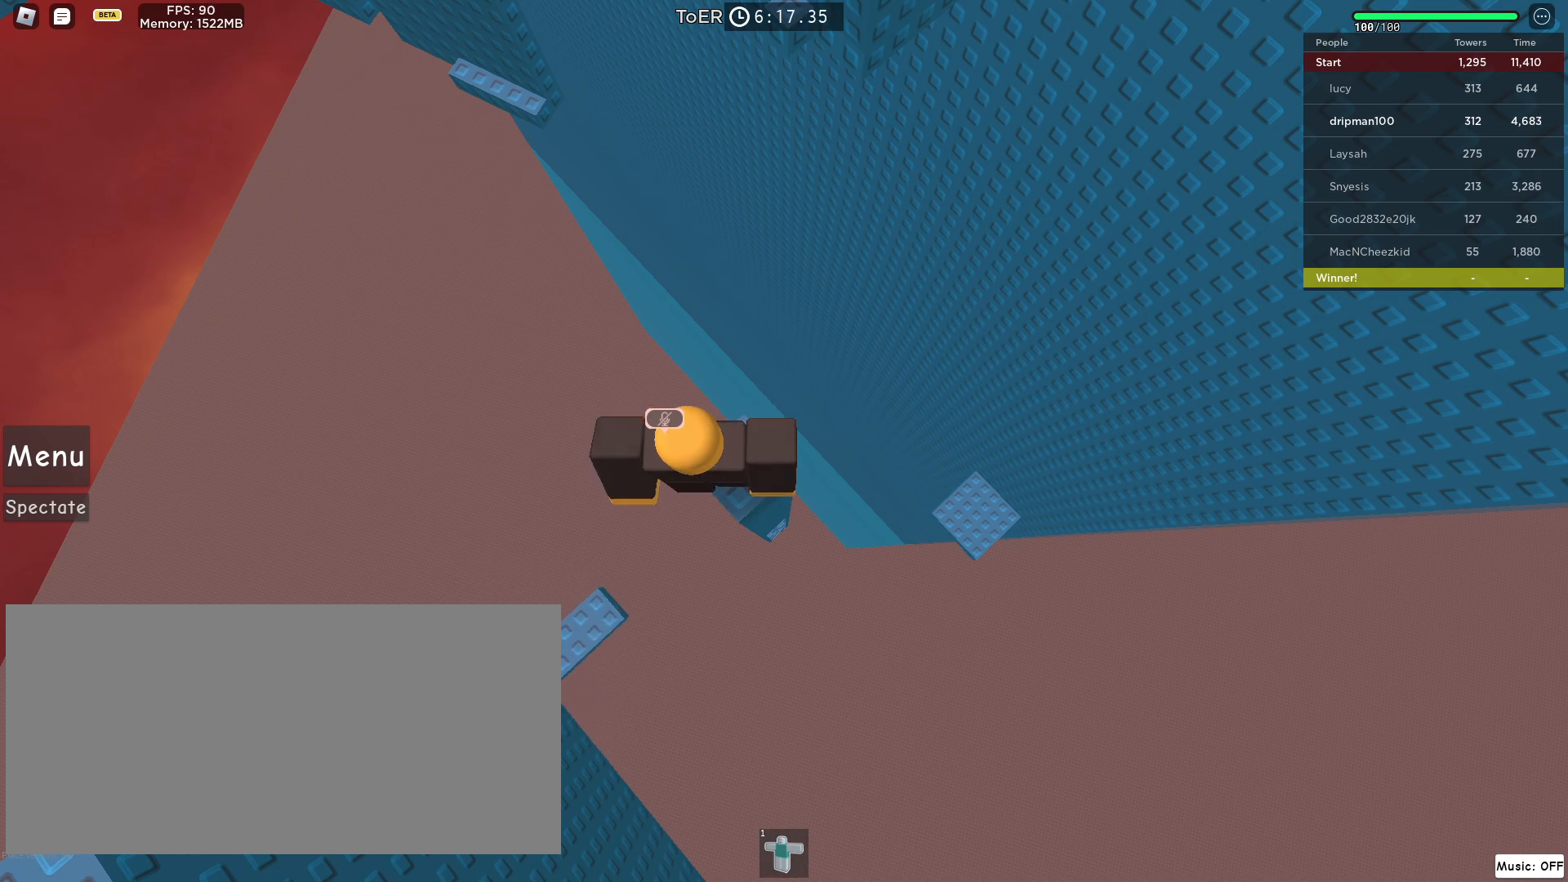
{"keys": [], "mouse": [], "events": []}
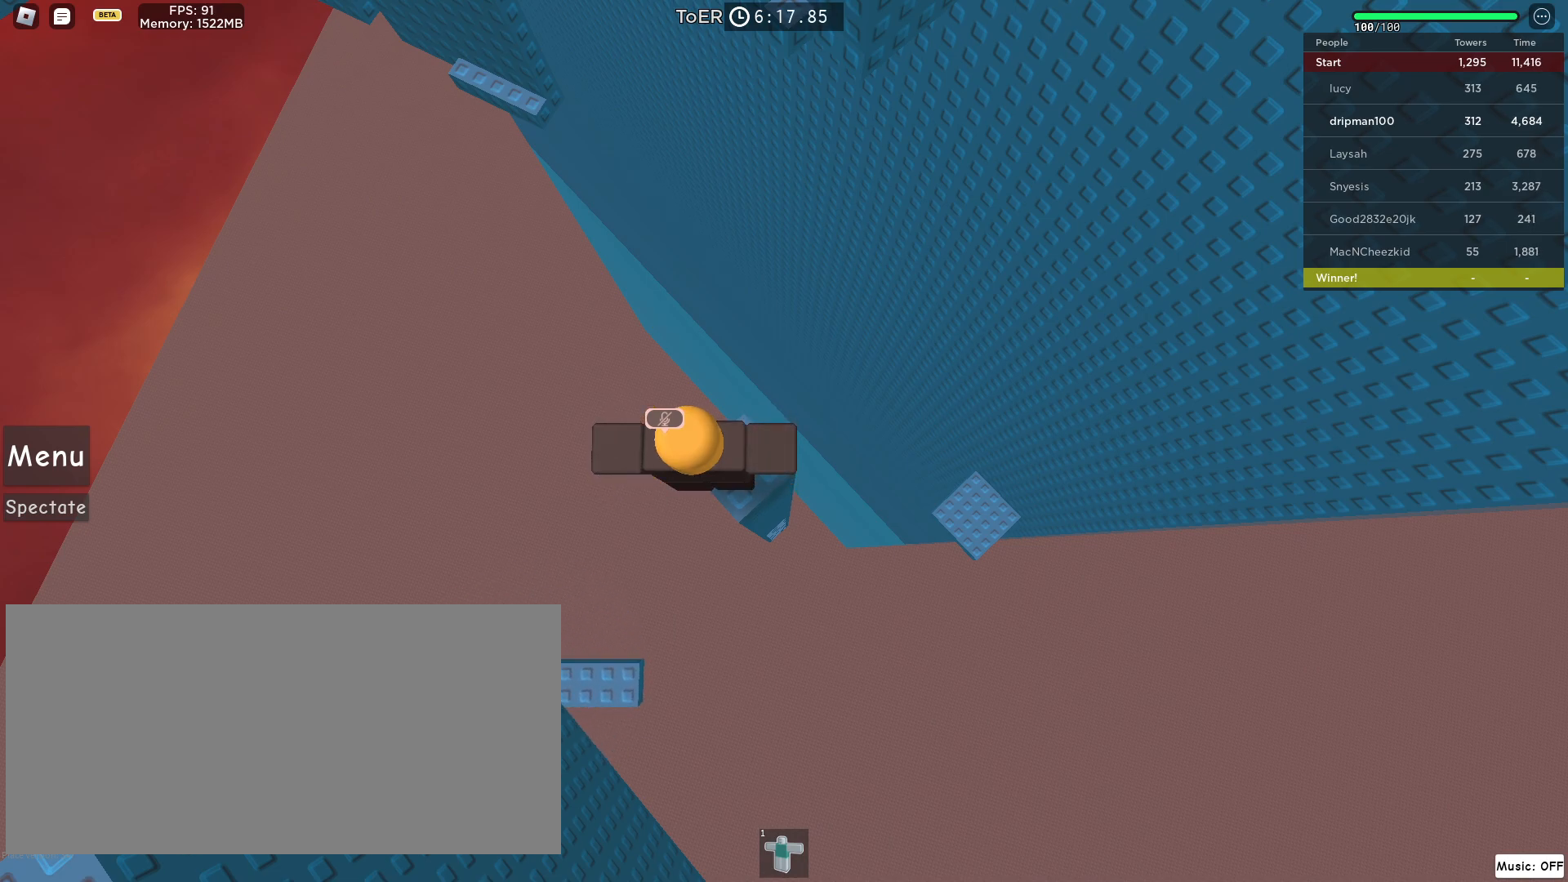
{"keys": [], "mouse": [], "events": []}
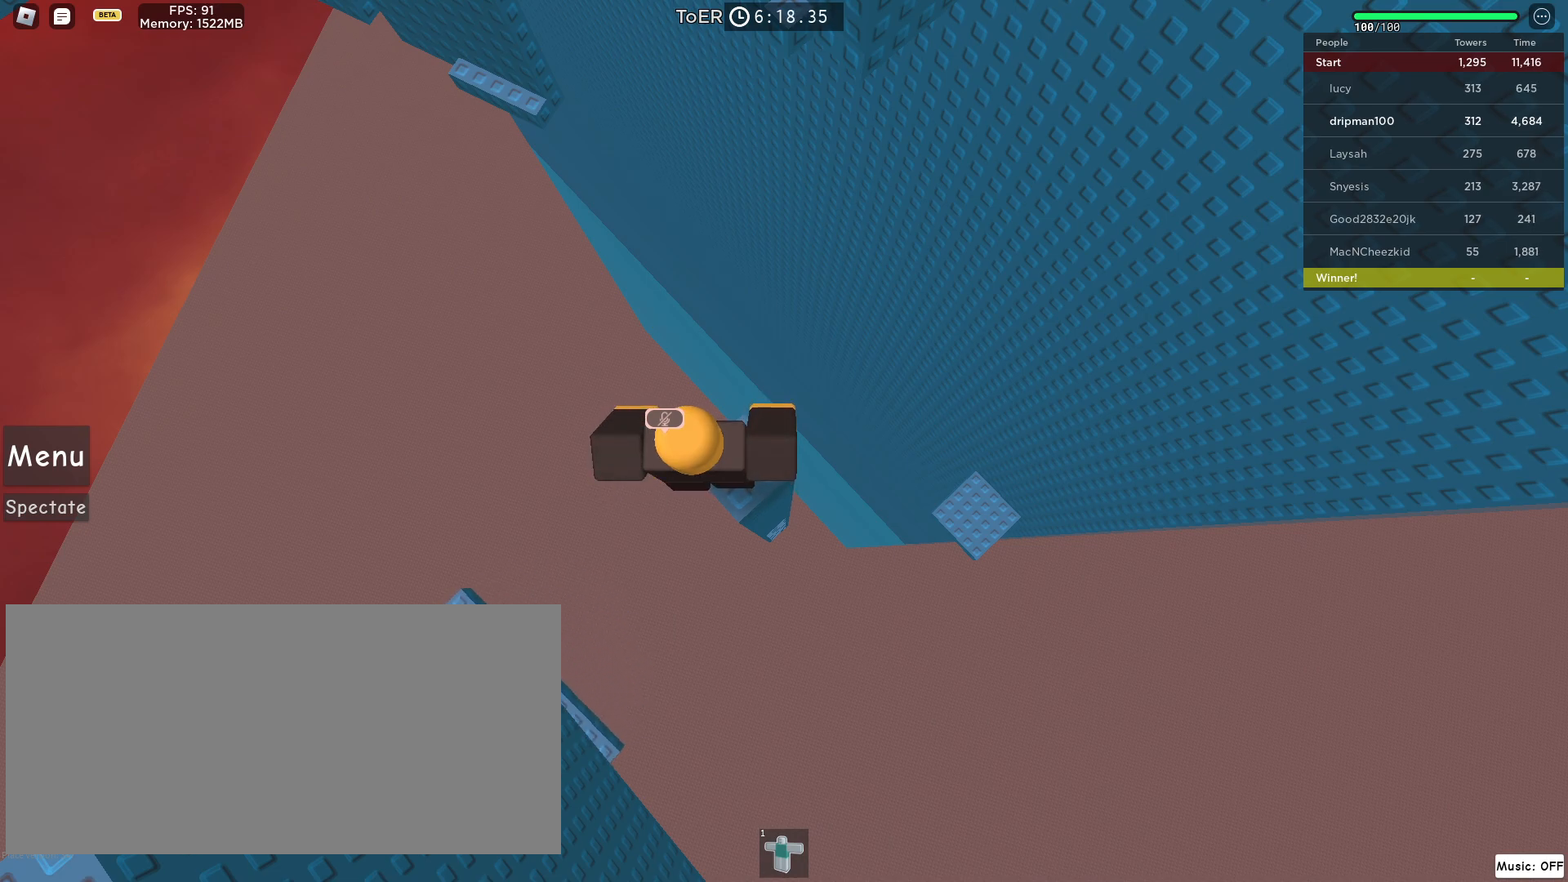
{"keys": [], "mouse": [], "events": []}
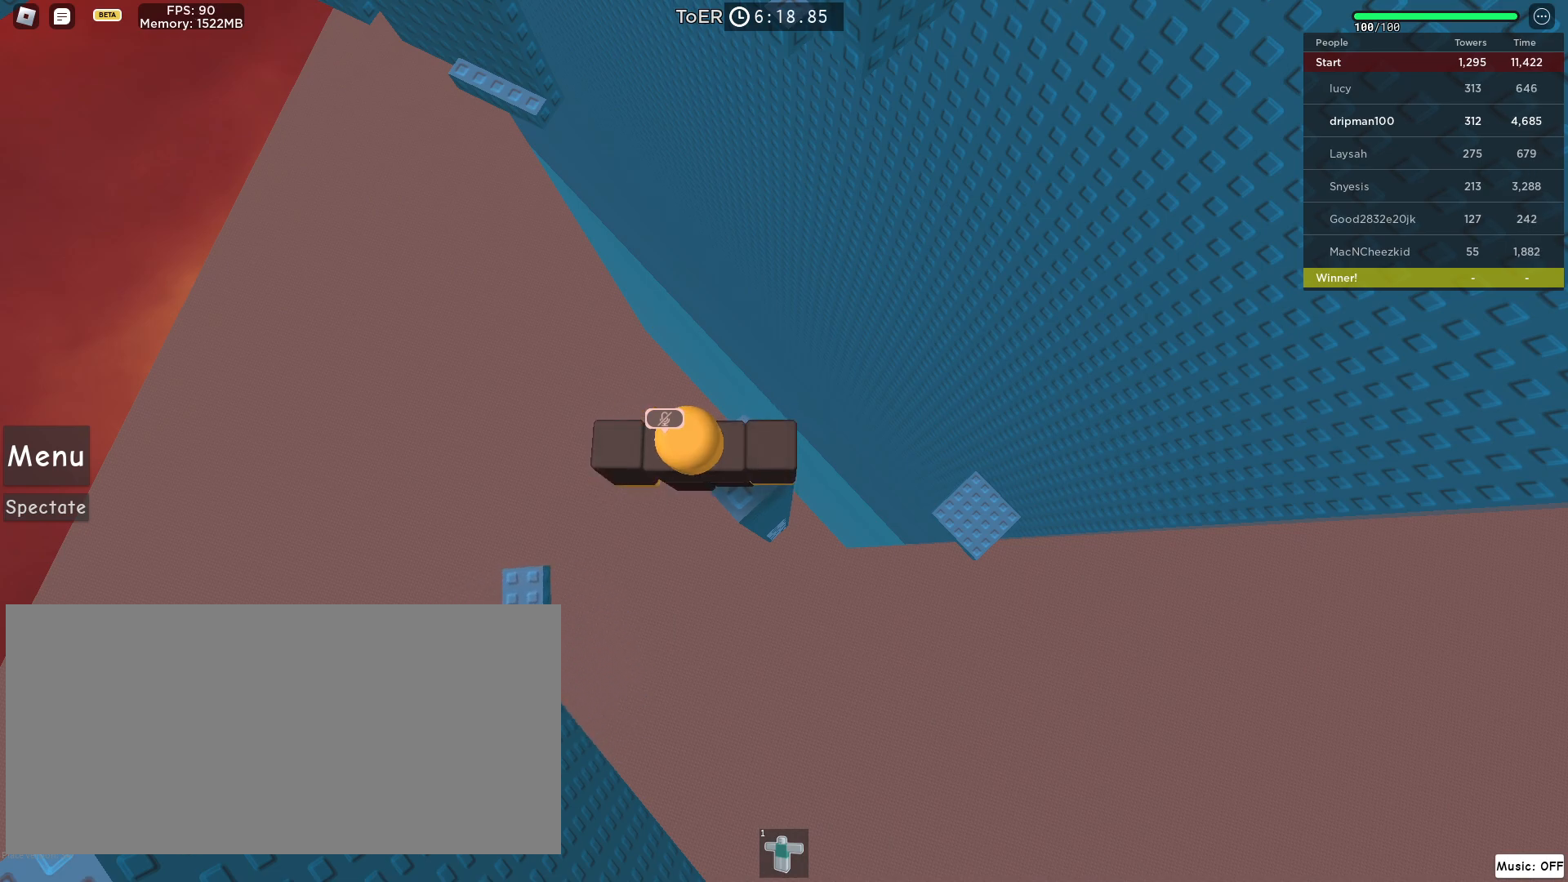
{"keys": [], "mouse": [], "events": []}
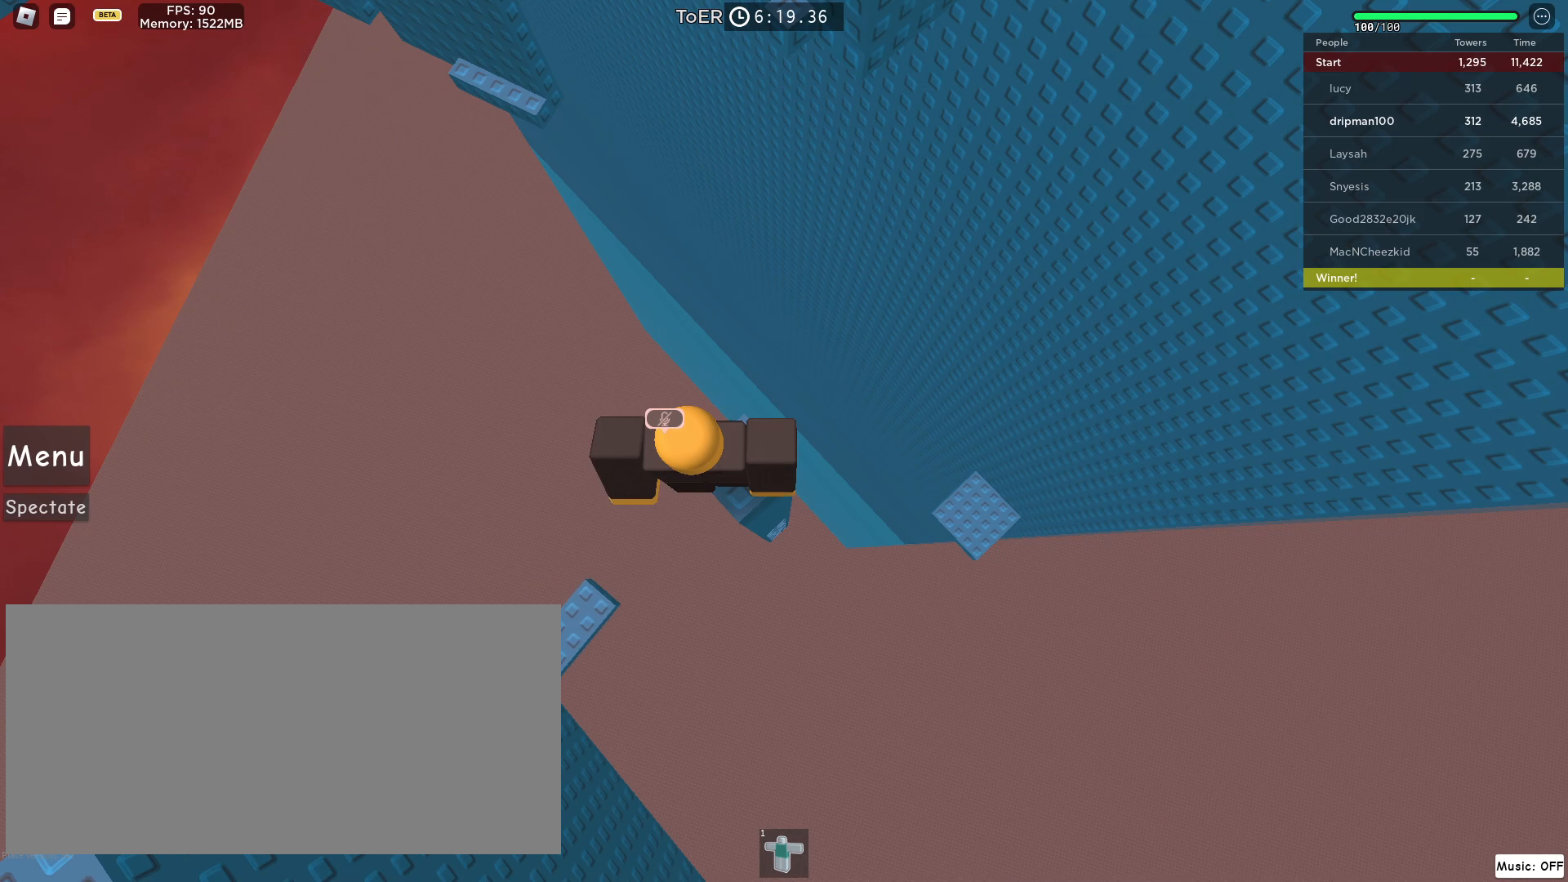
{"keys": [], "mouse": [], "events": []}
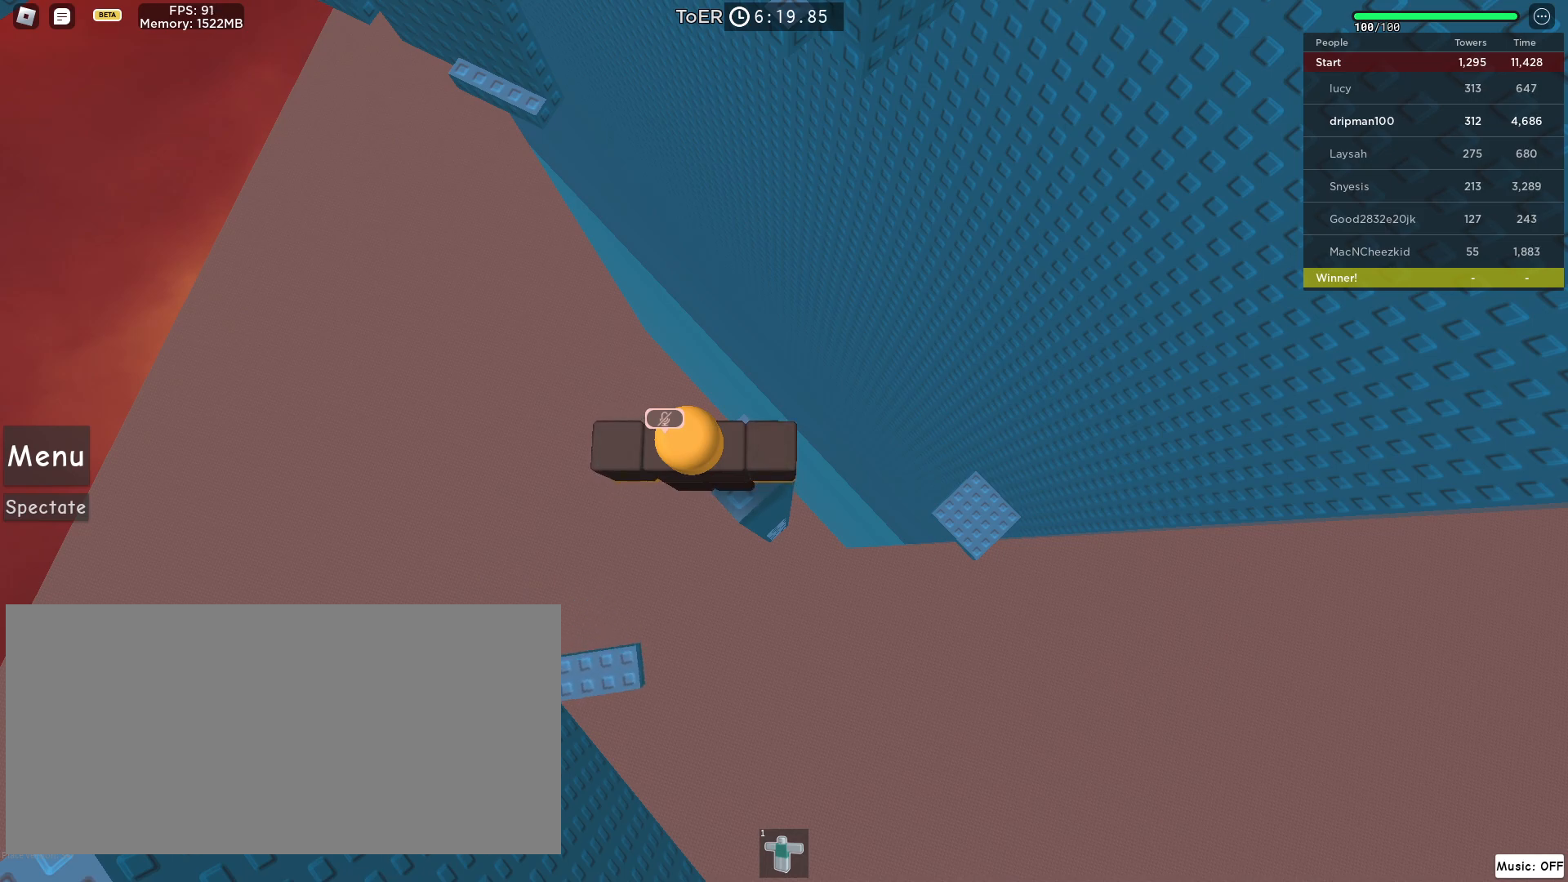
{"keys": [], "mouse": [], "events": []}
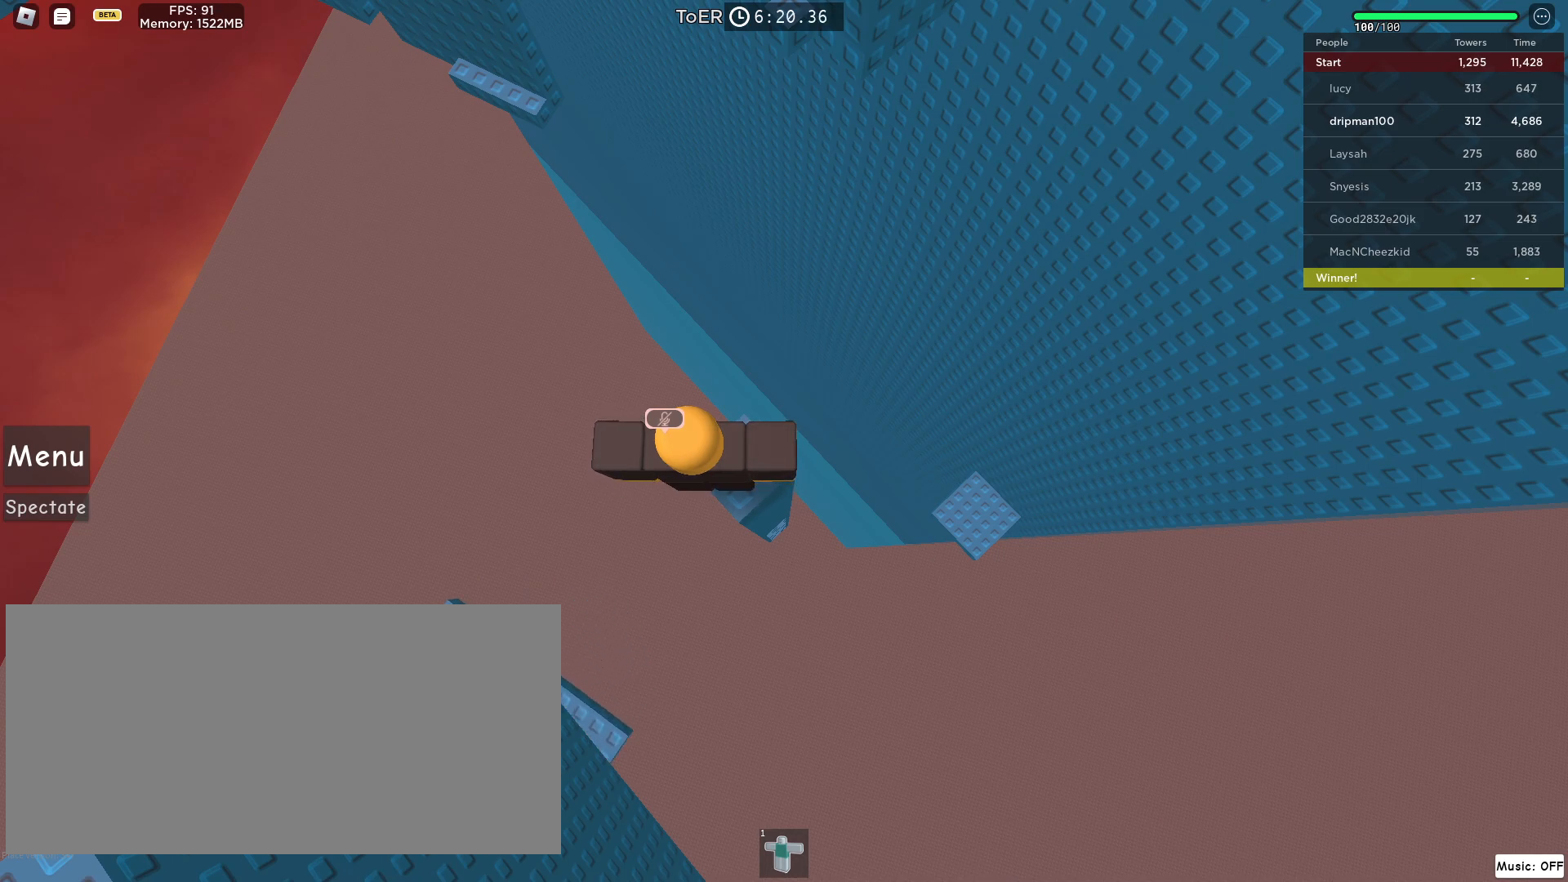
{"keys": [], "mouse": ["left"], "events": [[433, "mouse_left", "down"]]}
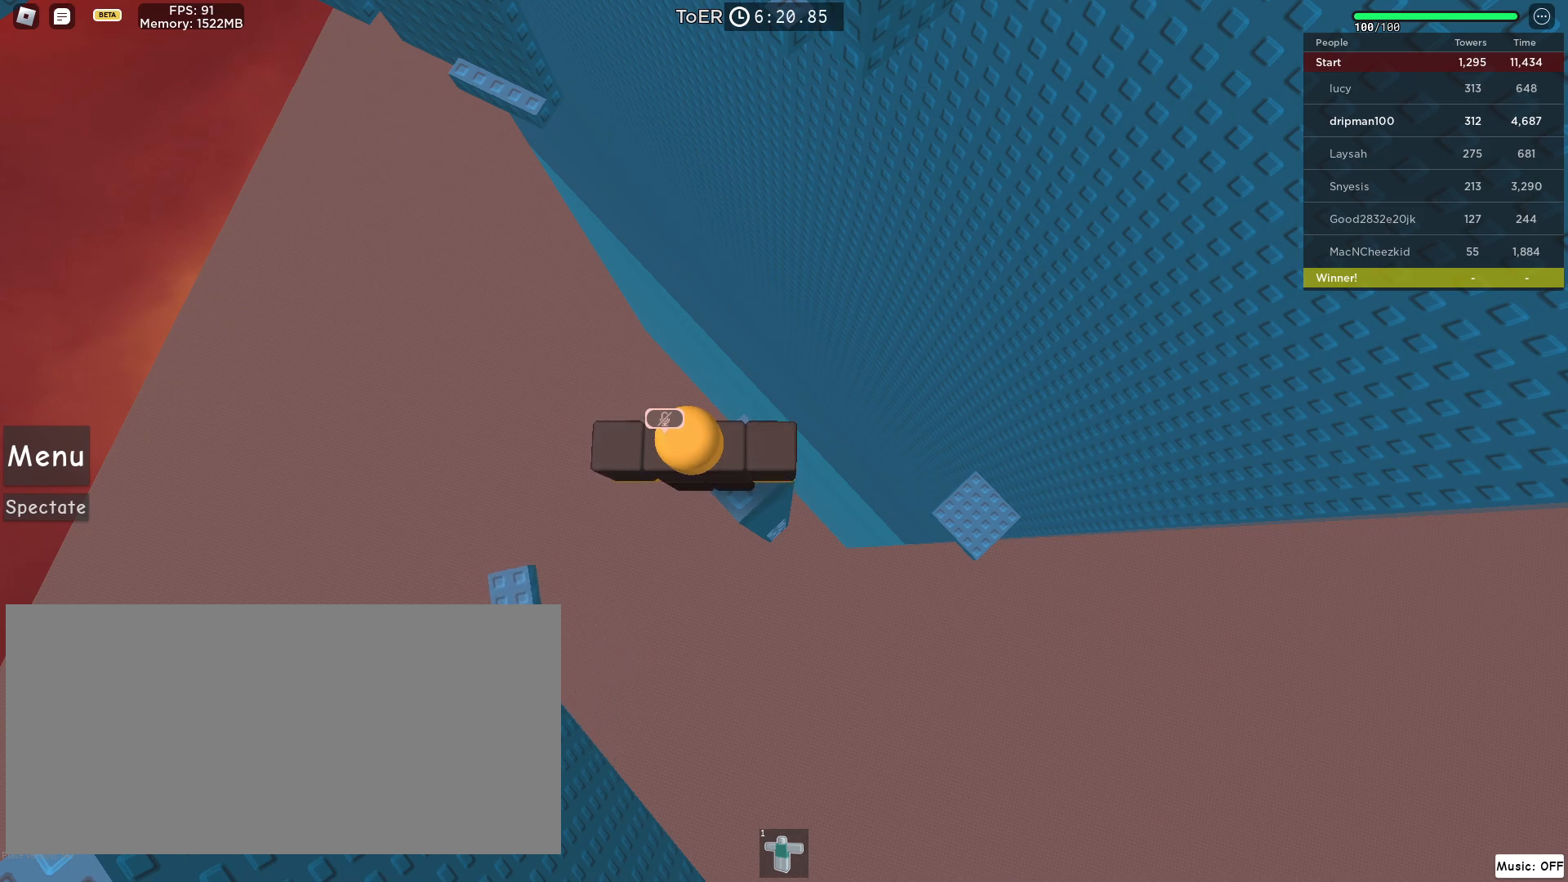
{"keys": [], "mouse": [], "events": [[33, "mouse_left", "up"]]}
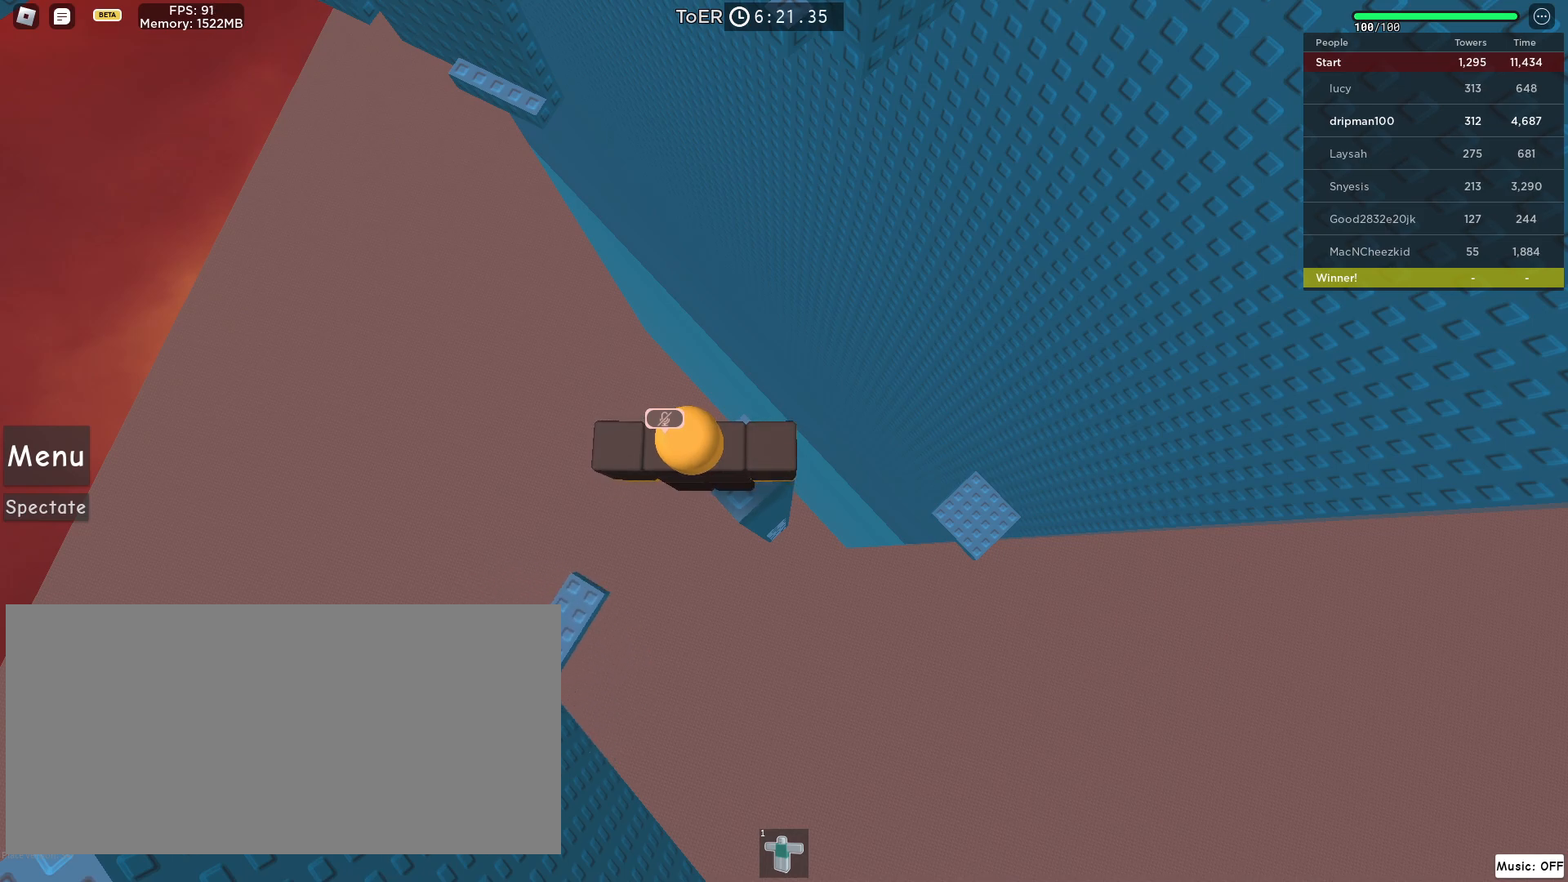
{"keys": [], "mouse": [], "events": []}
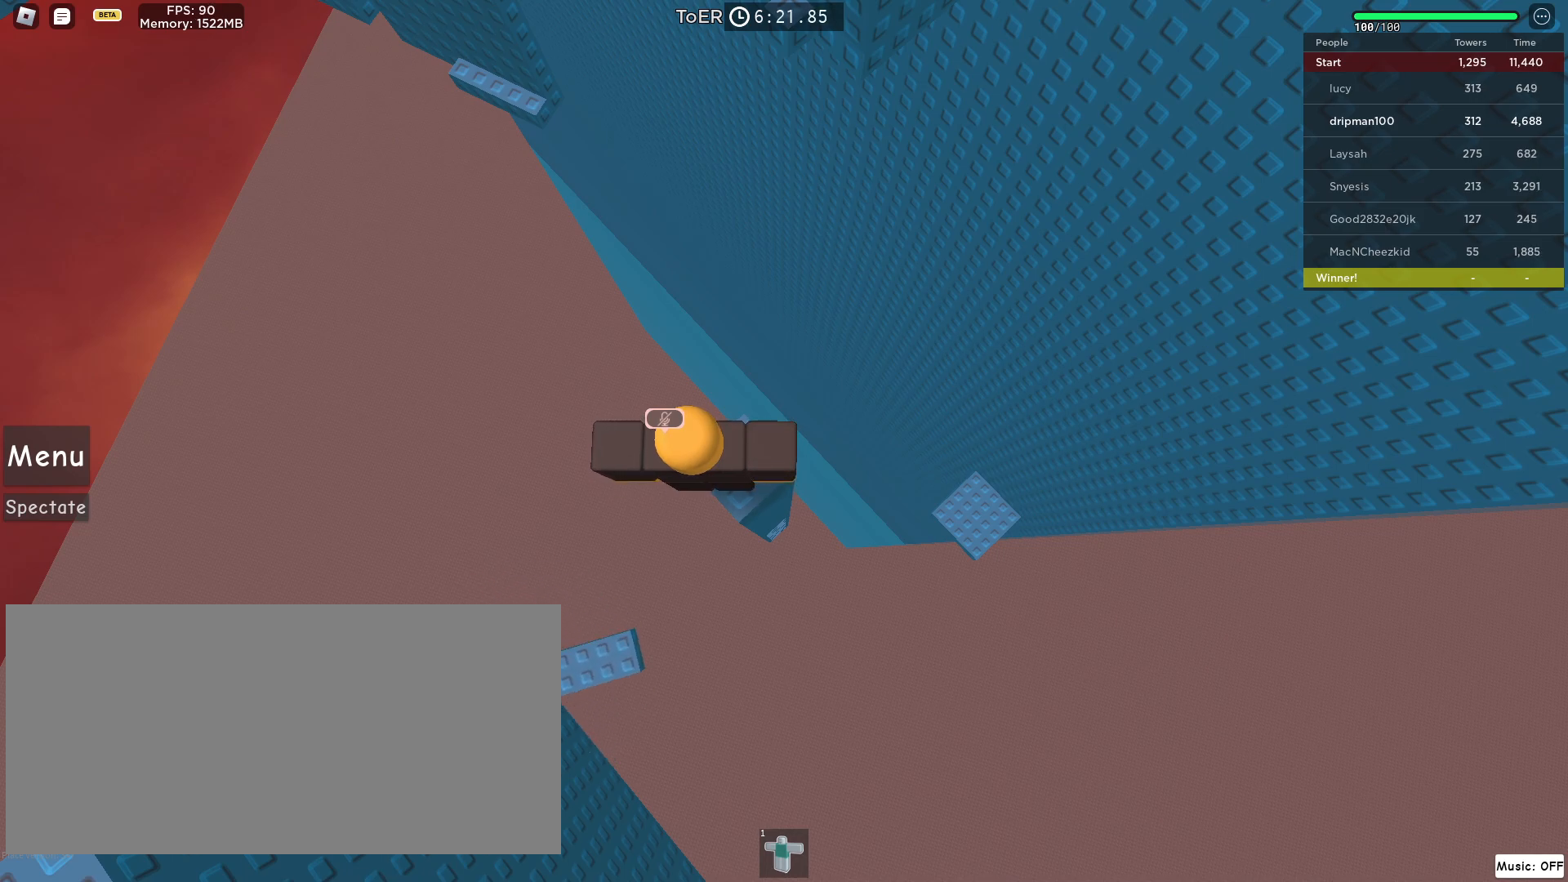
{"keys": [], "mouse": [], "events": []}
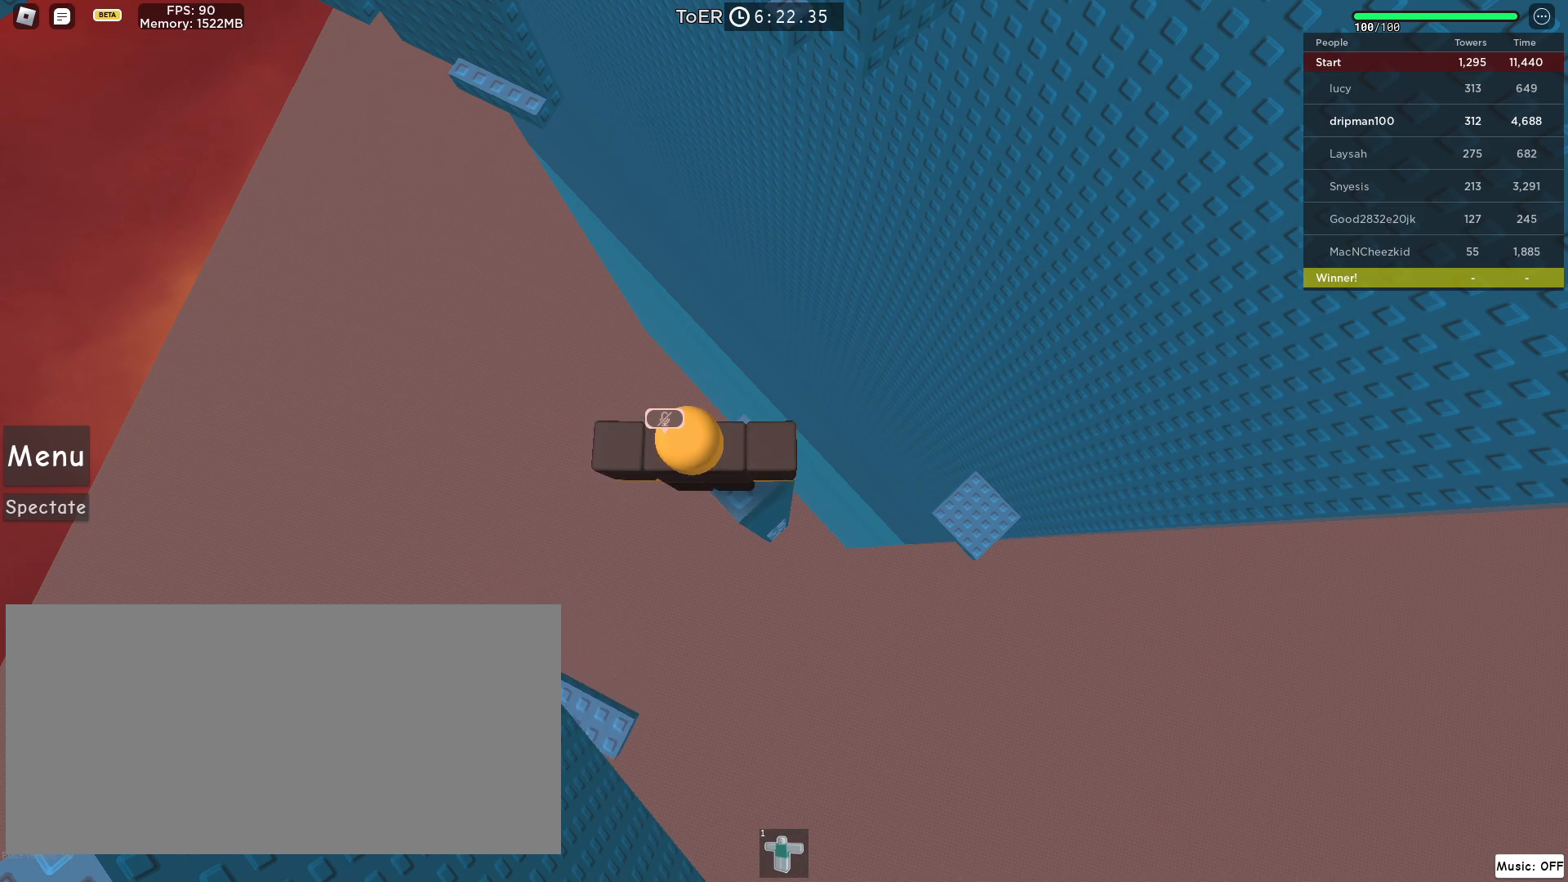
{"keys": [], "mouse": [], "events": [[267, "mouse_left", "down"], [350, "mouse_left", "up"]]}
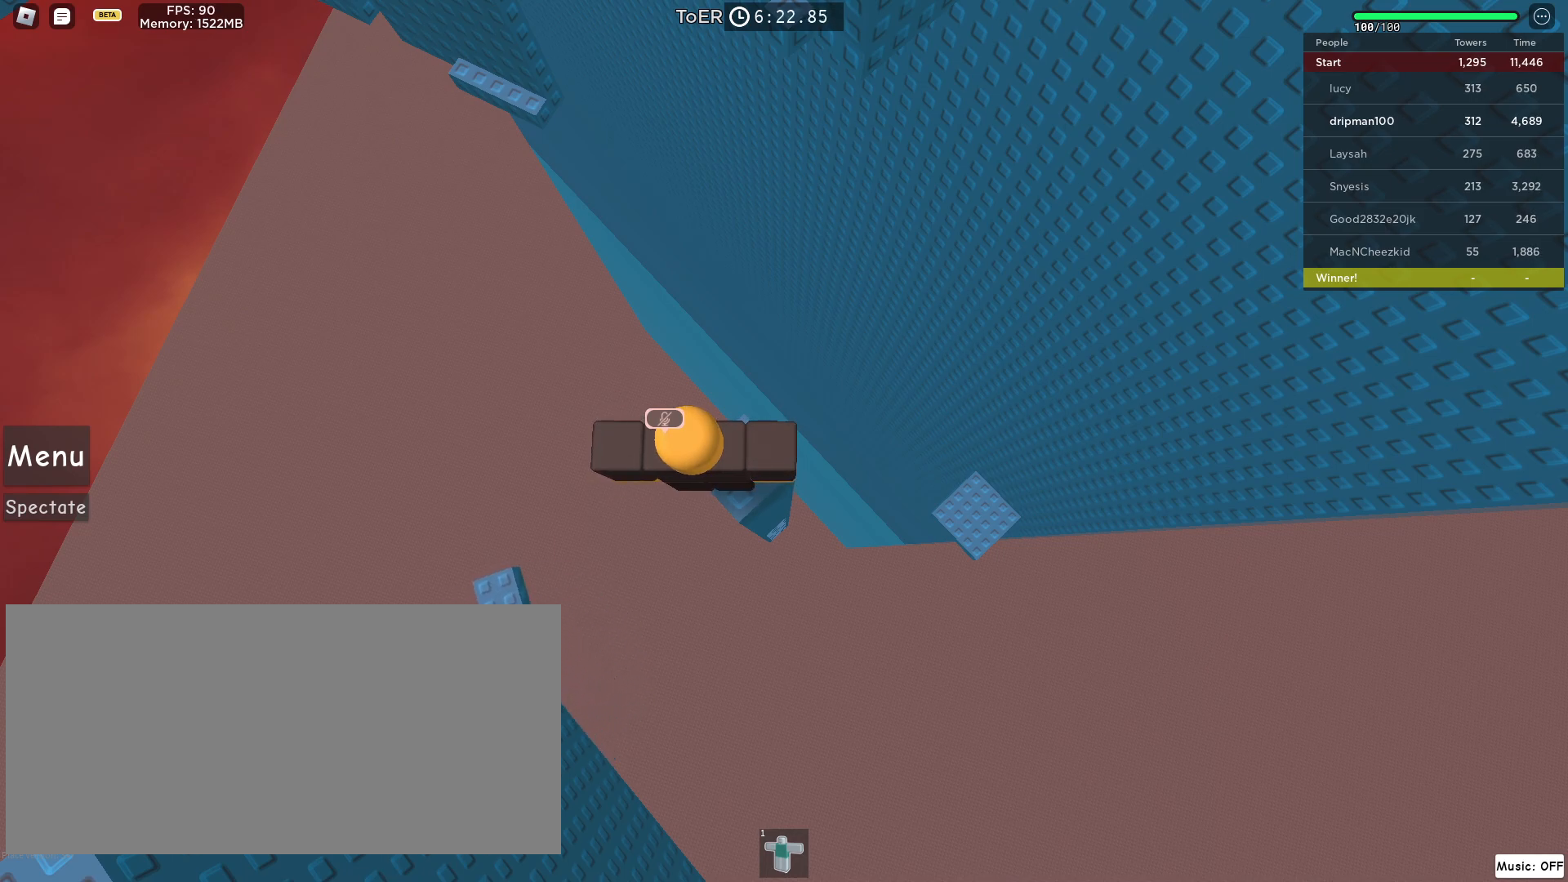
{"keys": [], "mouse": [], "events": []}
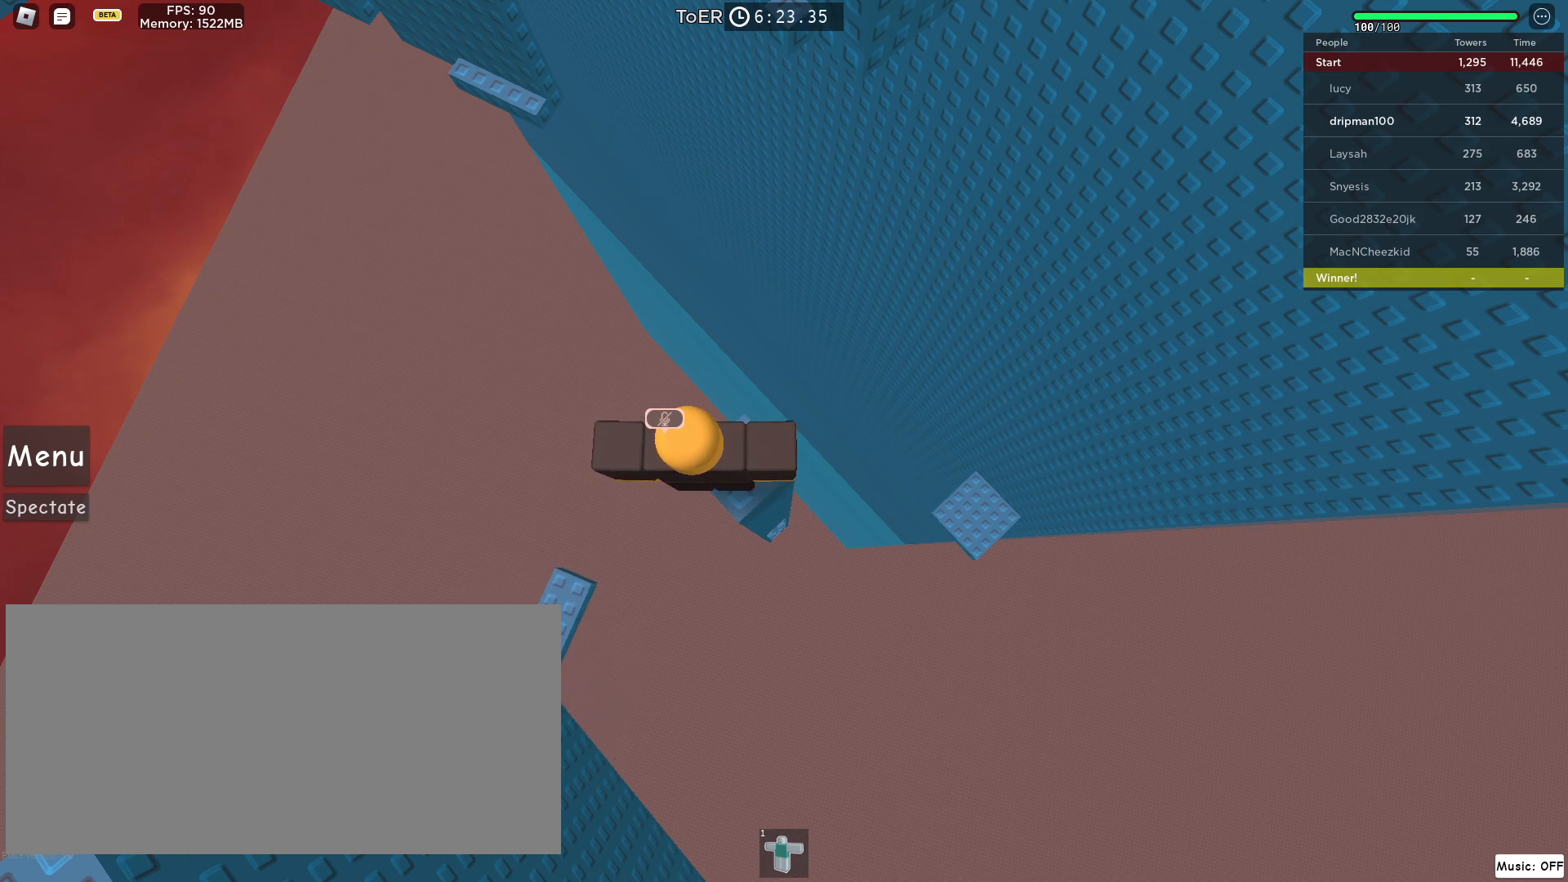
{"keys": [], "mouse": [], "events": []}
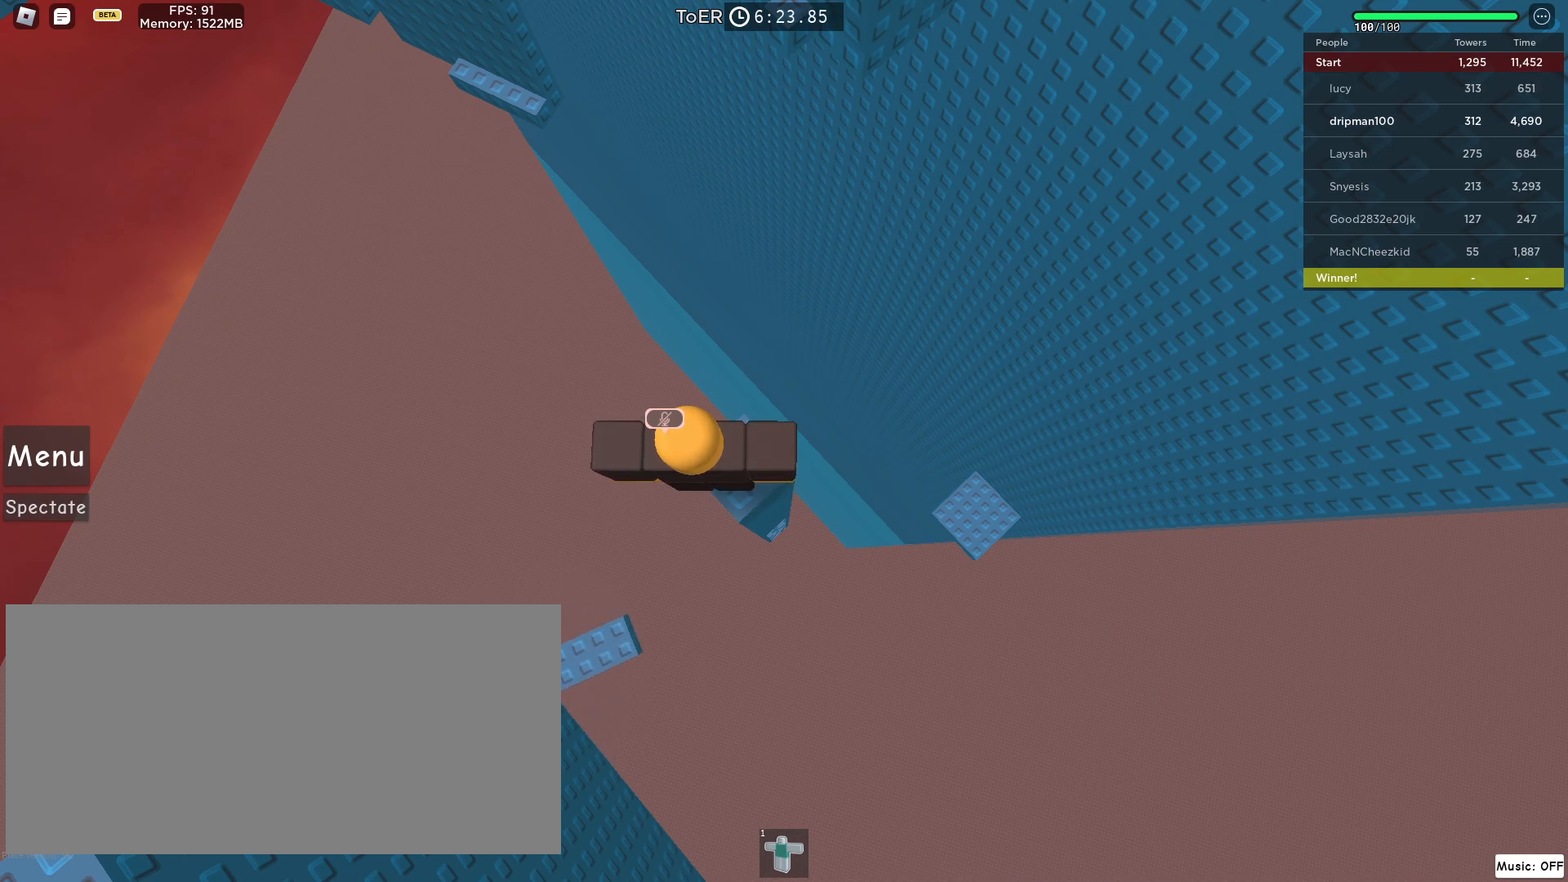
{"keys": [], "mouse": [], "events": []}
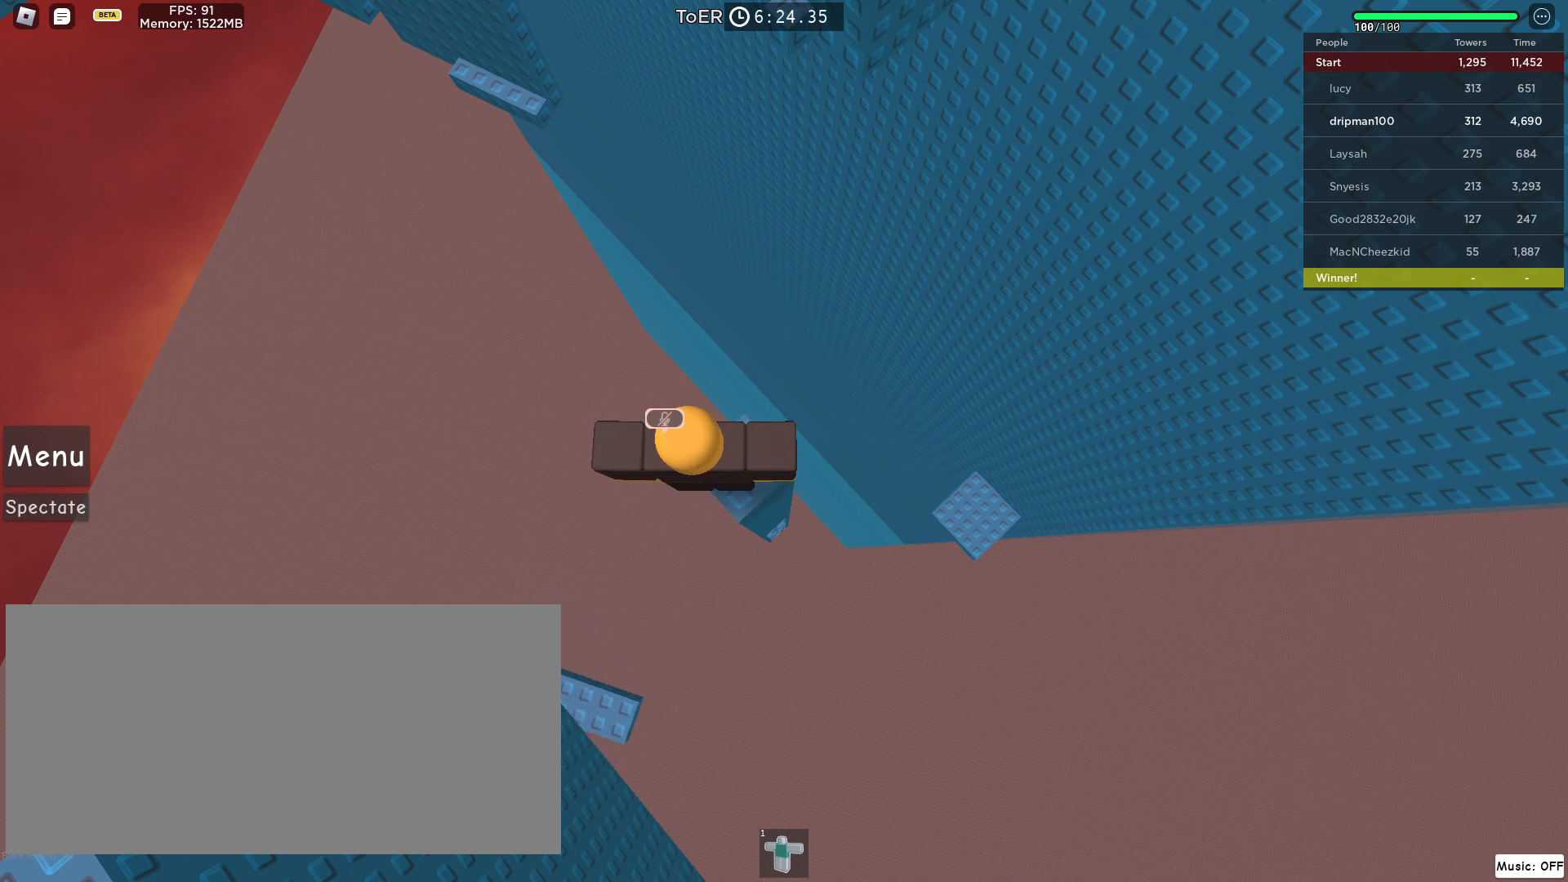
{"keys": [], "mouse": [], "events": []}
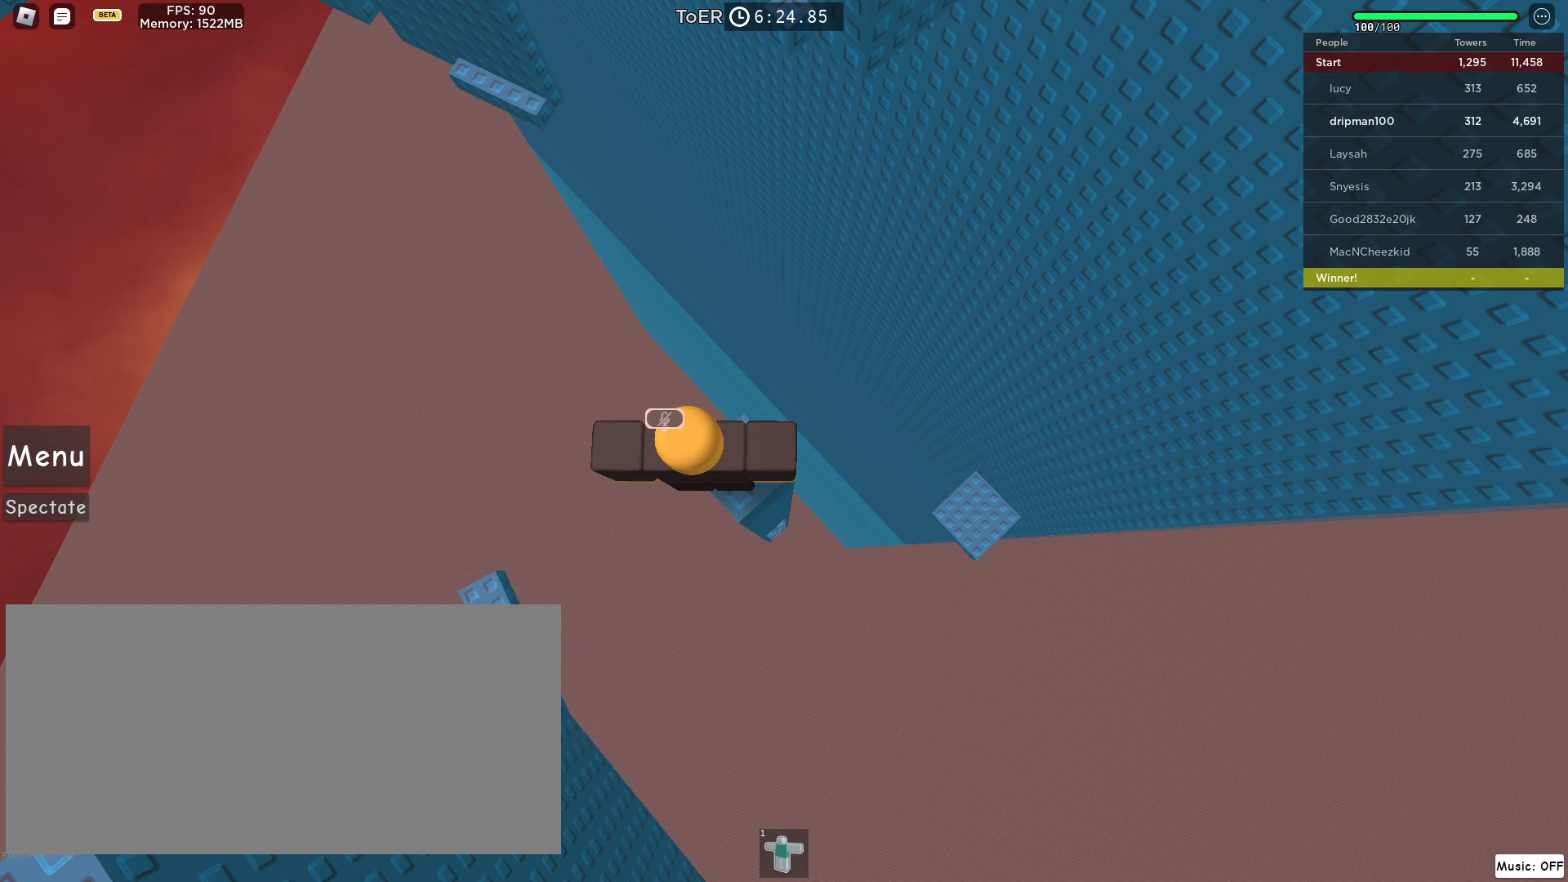
{"keys": [], "mouse": [], "events": []}
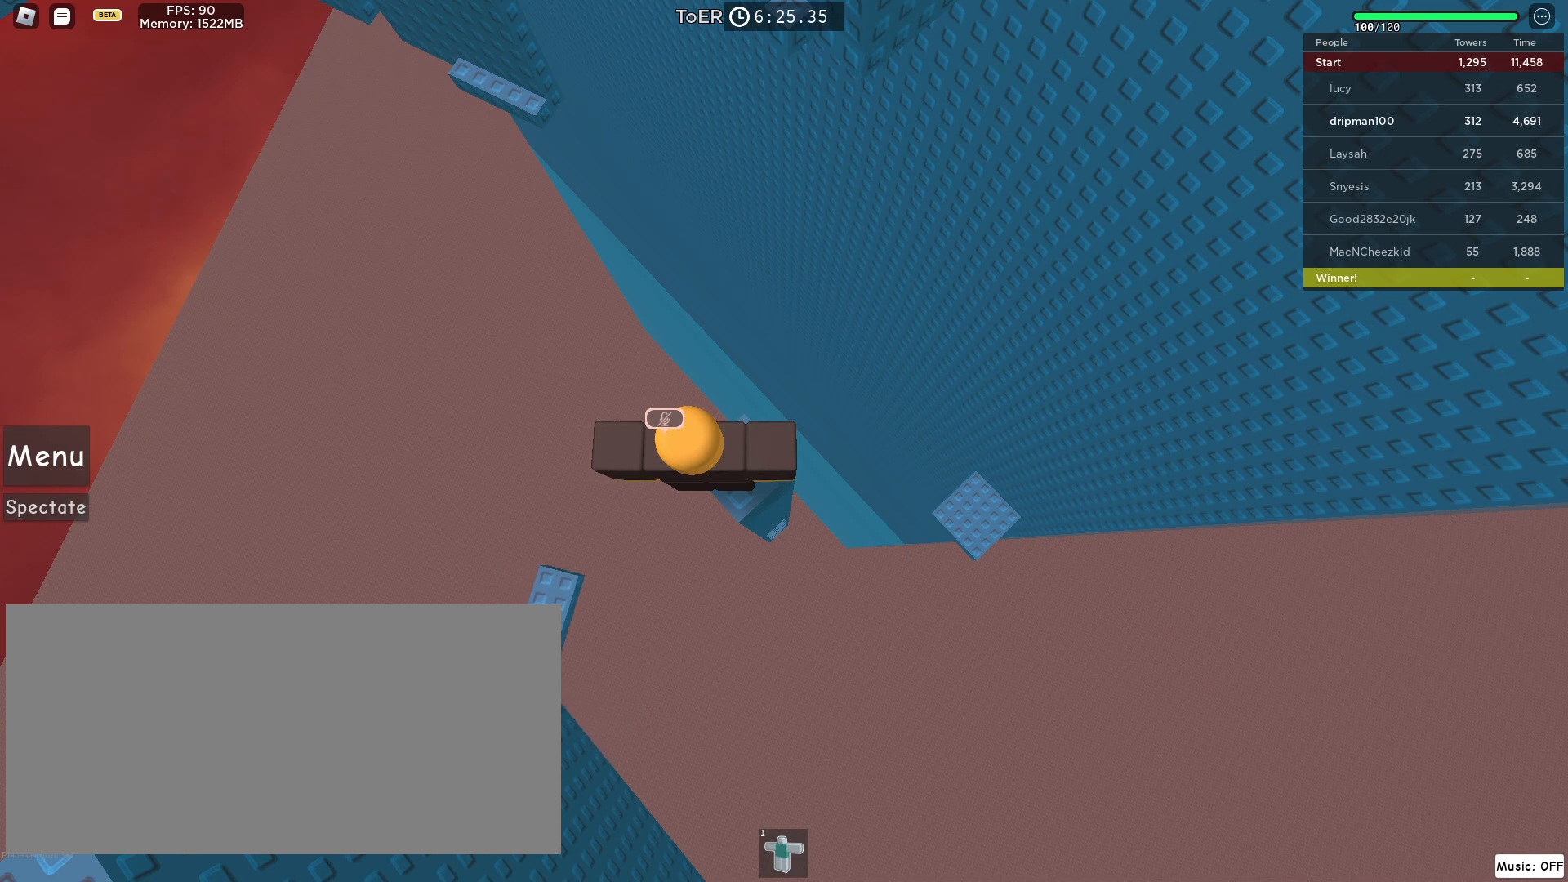
{"keys": [], "mouse": [], "events": []}
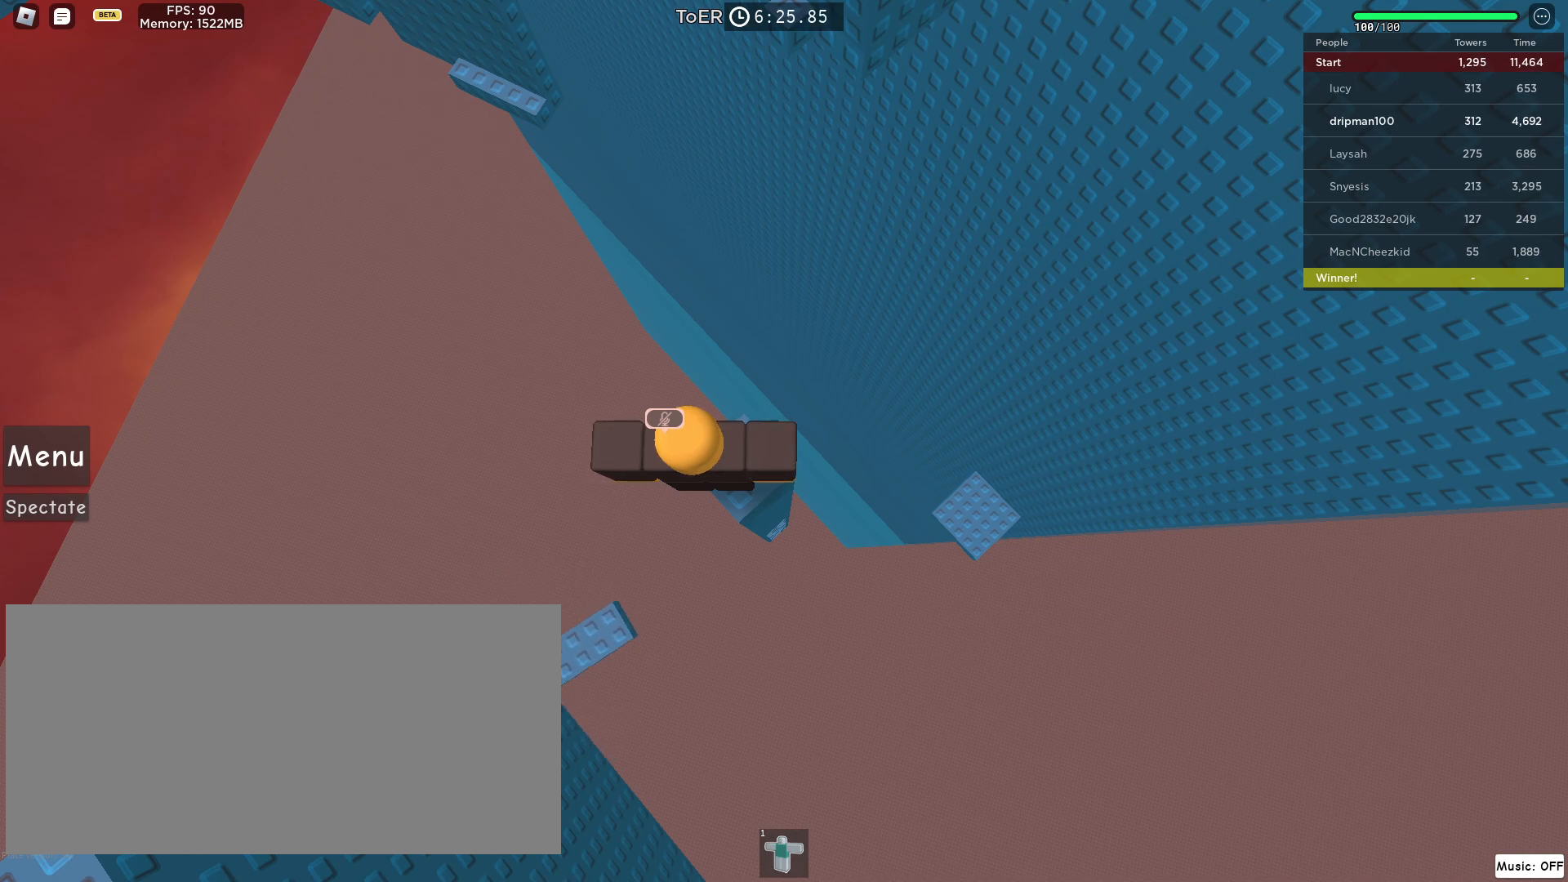
{"keys": [], "mouse": [], "events": [[383, "mouse_left", "down"], [483, "mouse_left", "up"]]}